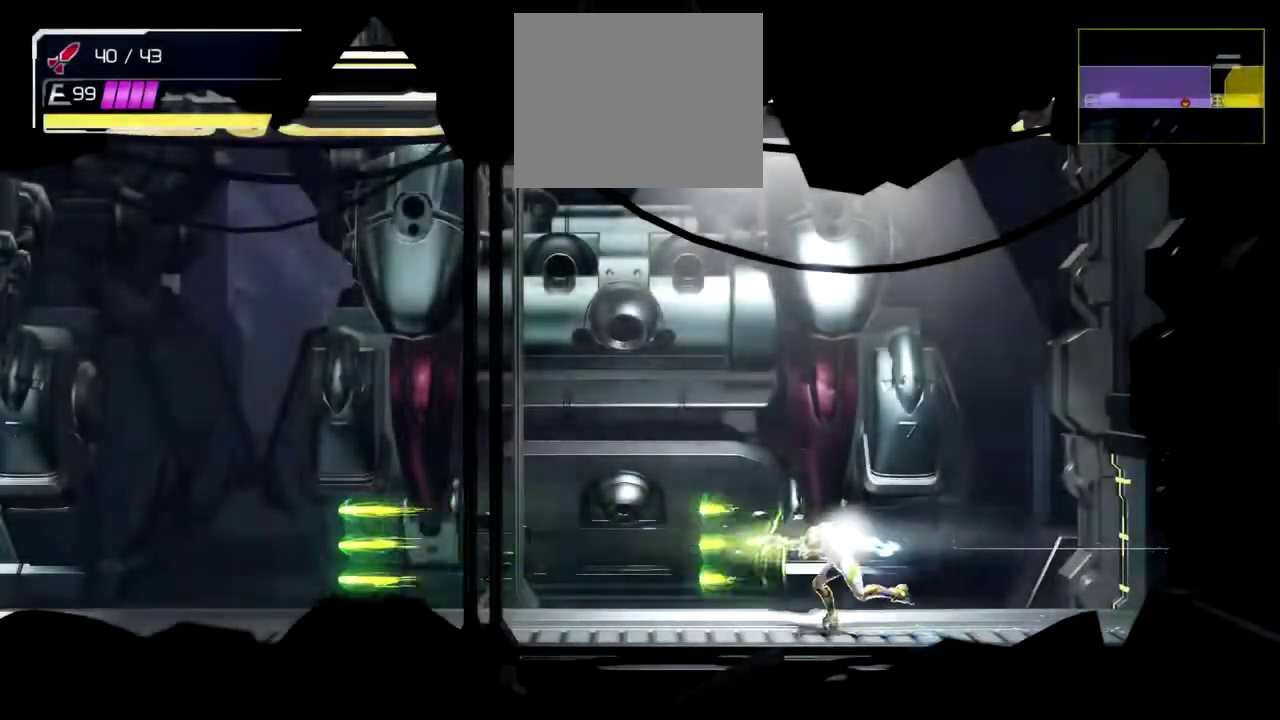
Gameplay with a controller (Nintendo layout); each line is a JSON object with the inputs held at the frame after it. "events" lists button and stick changes between this image and that frame as [ms after this image, input, new state], when the widget could be followed in between. Not read: L2 R2 R3 right_stick.
{"buttons": [], "left_stick": "left", "events": []}
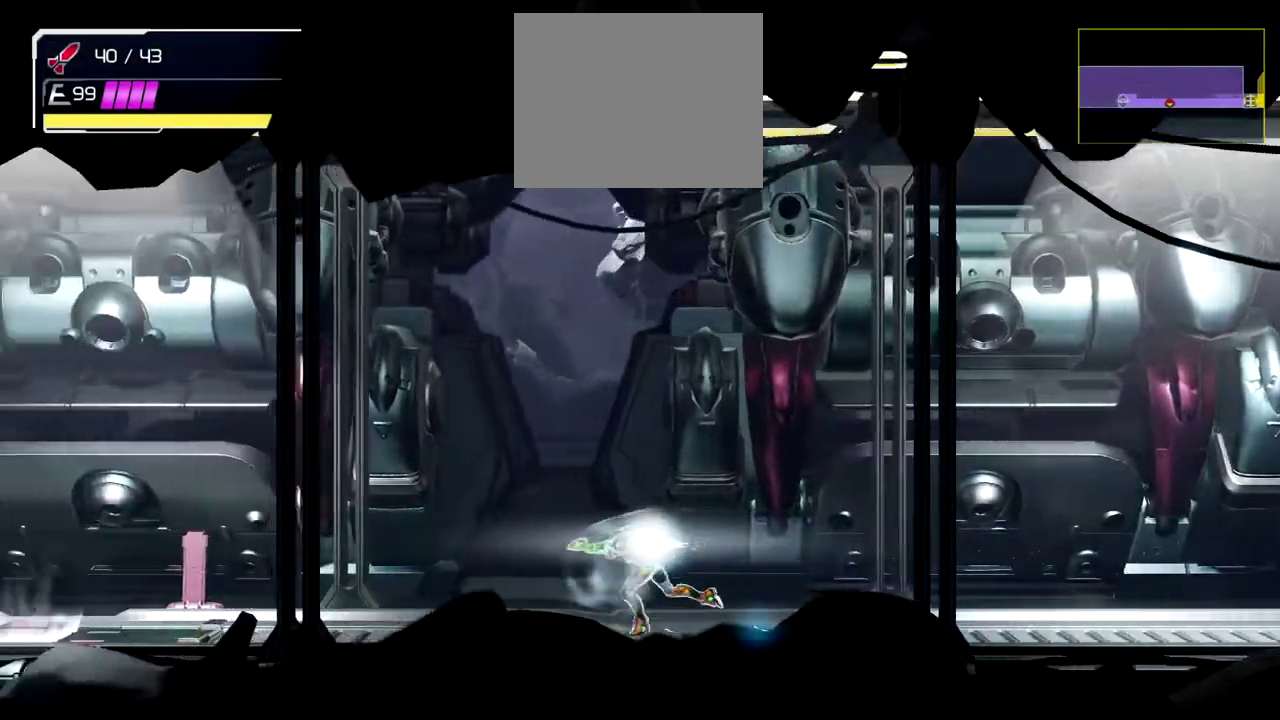
{"buttons": ["L1"], "left_stick": "left", "events": [[483, "L1", "down"]]}
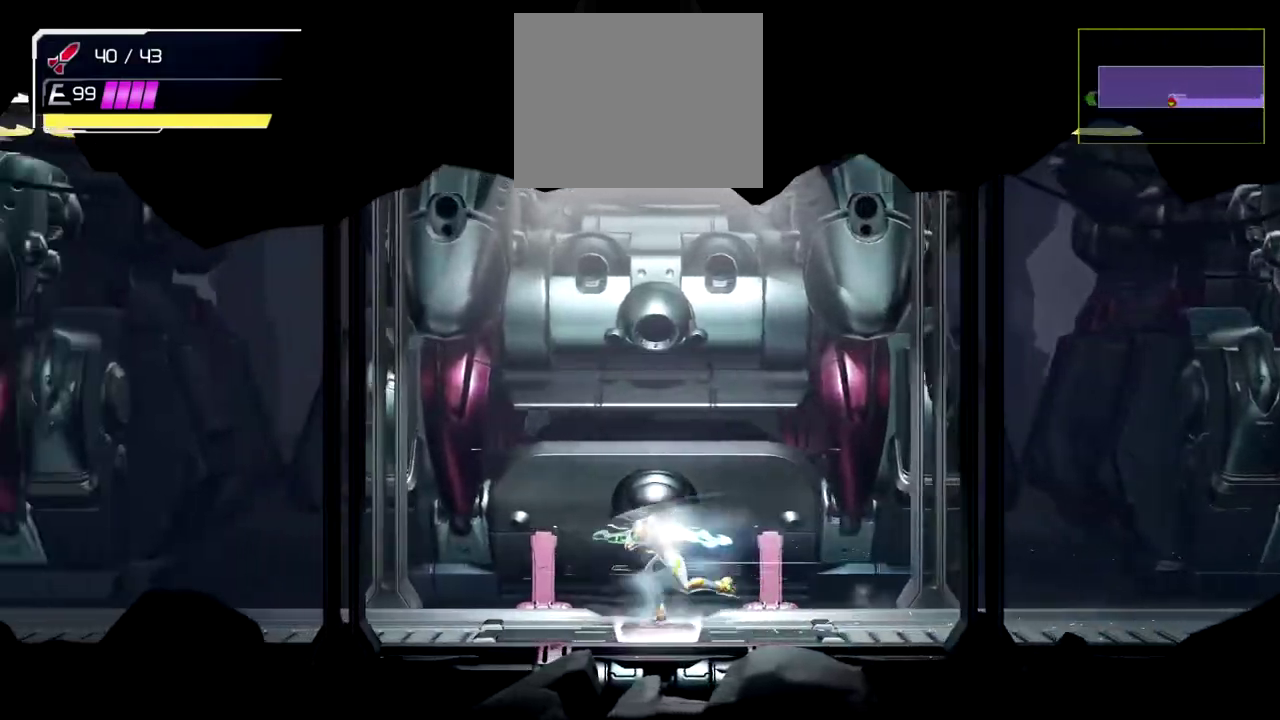
{"buttons": ["L1"], "left_stick": "left", "events": []}
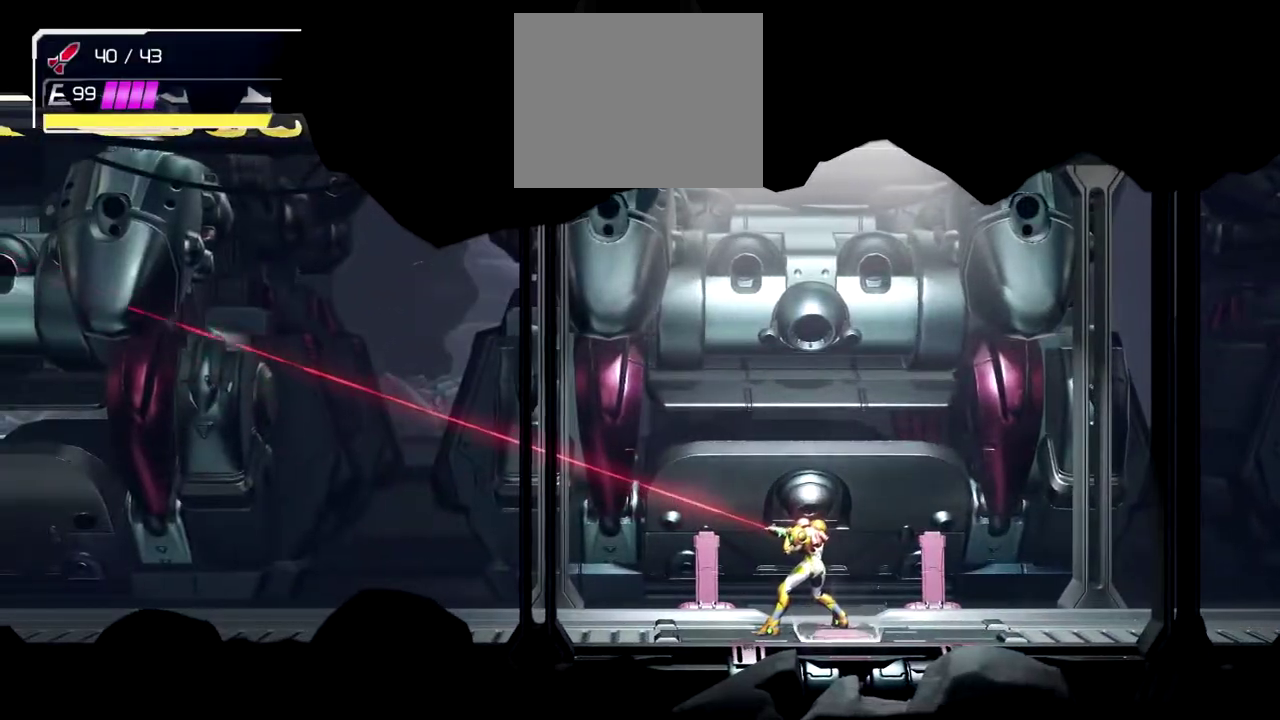
{"buttons": ["L1"], "left_stick": "left", "events": []}
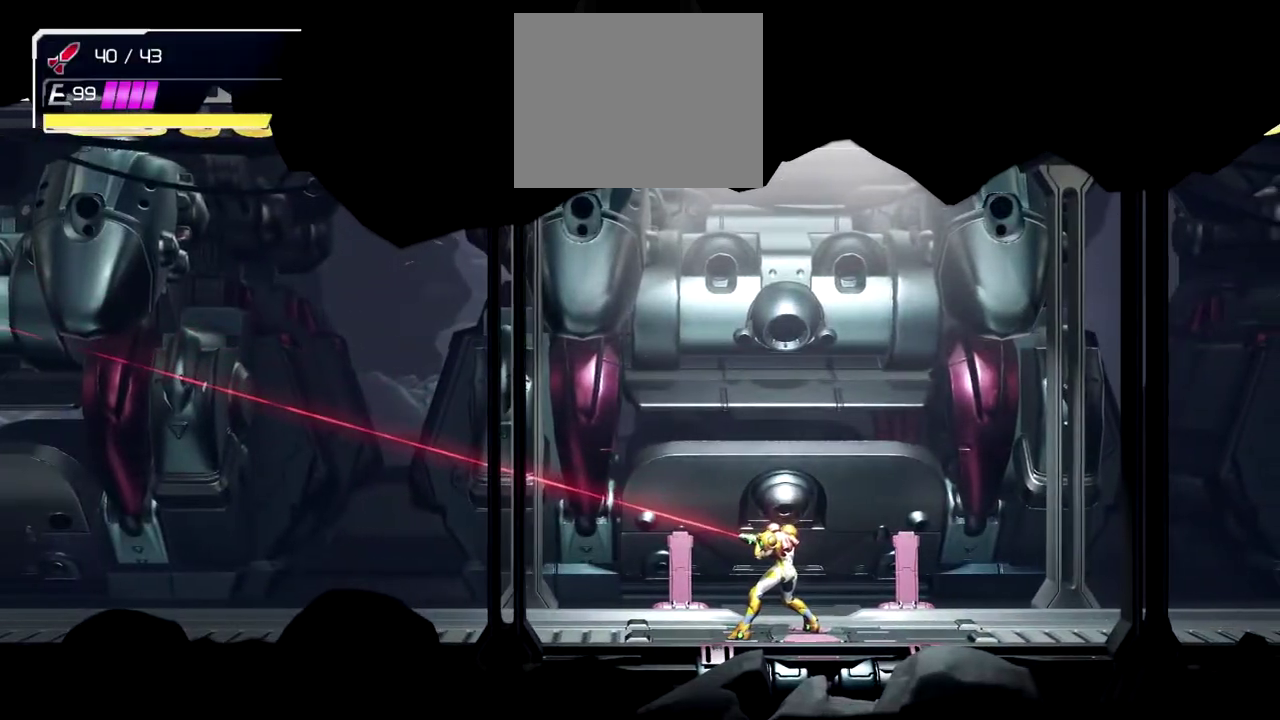
{"buttons": ["L1"], "left_stick": "left", "events": []}
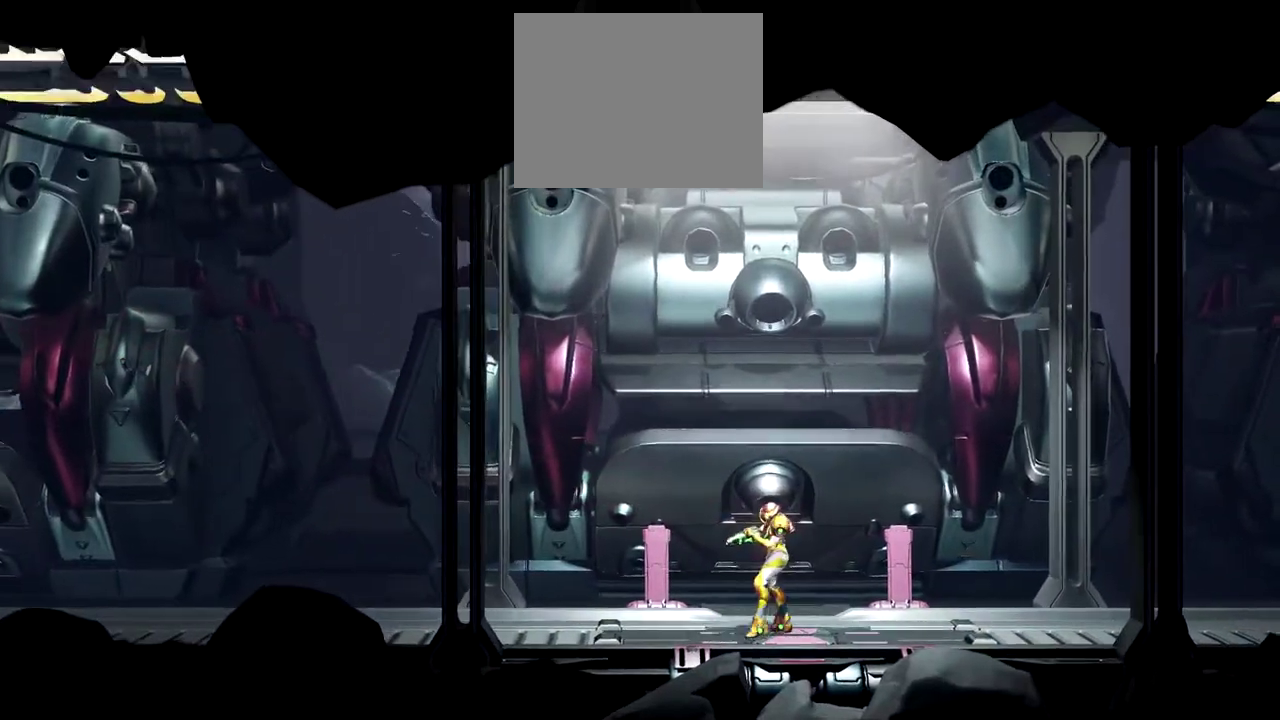
{"buttons": ["L1"], "left_stick": "left", "events": []}
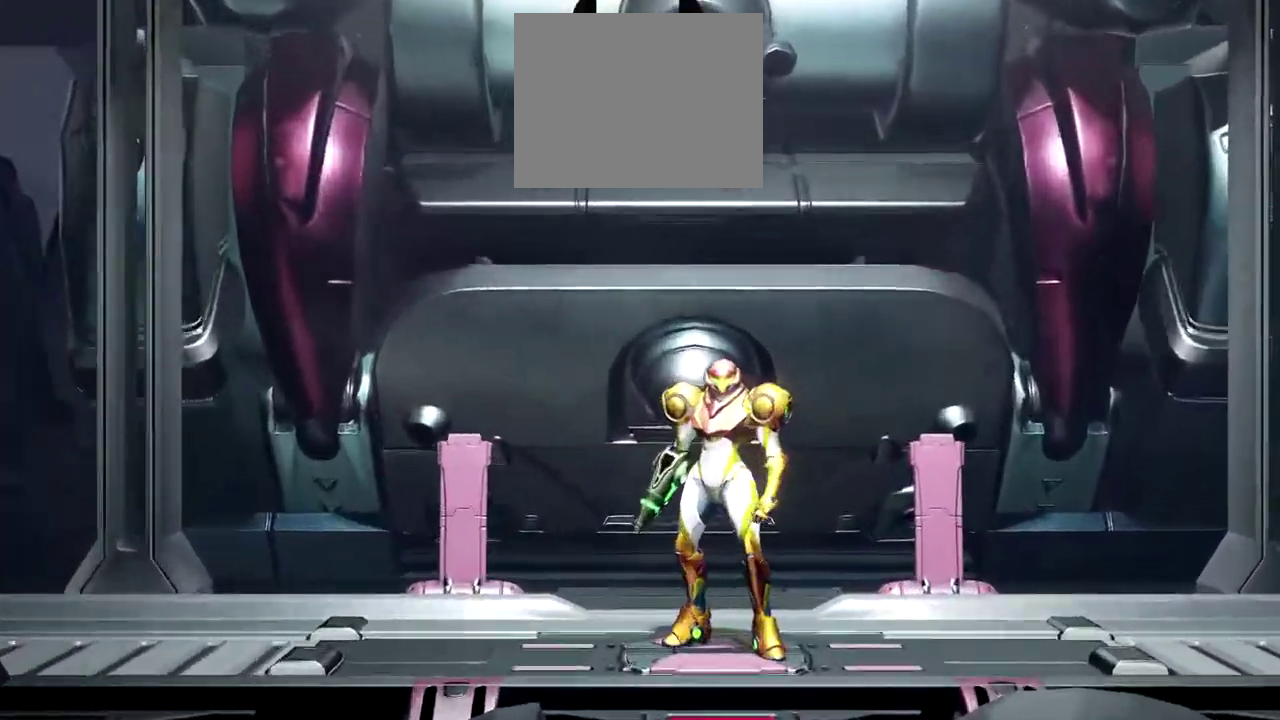
{"buttons": [], "left_stick": "left", "events": [[483, "L1", "up"]]}
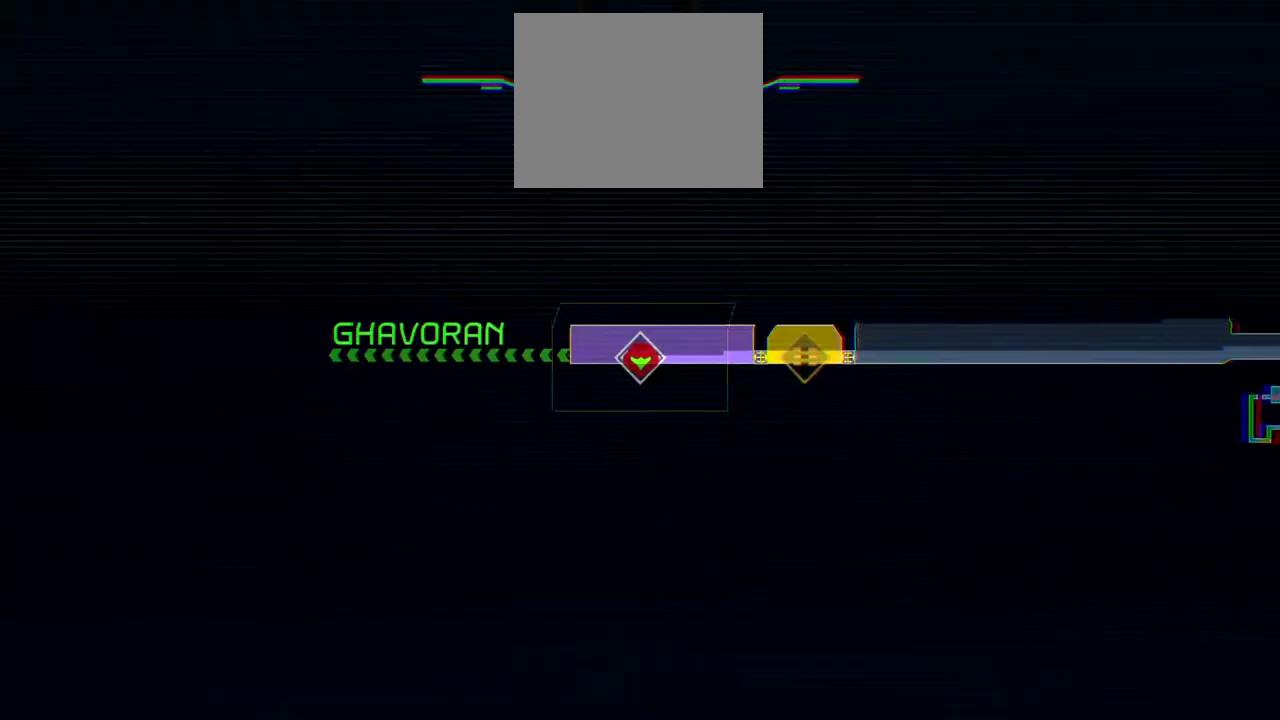
{"buttons": [], "left_stick": "center", "events": [[83, "left_stick", "center"]]}